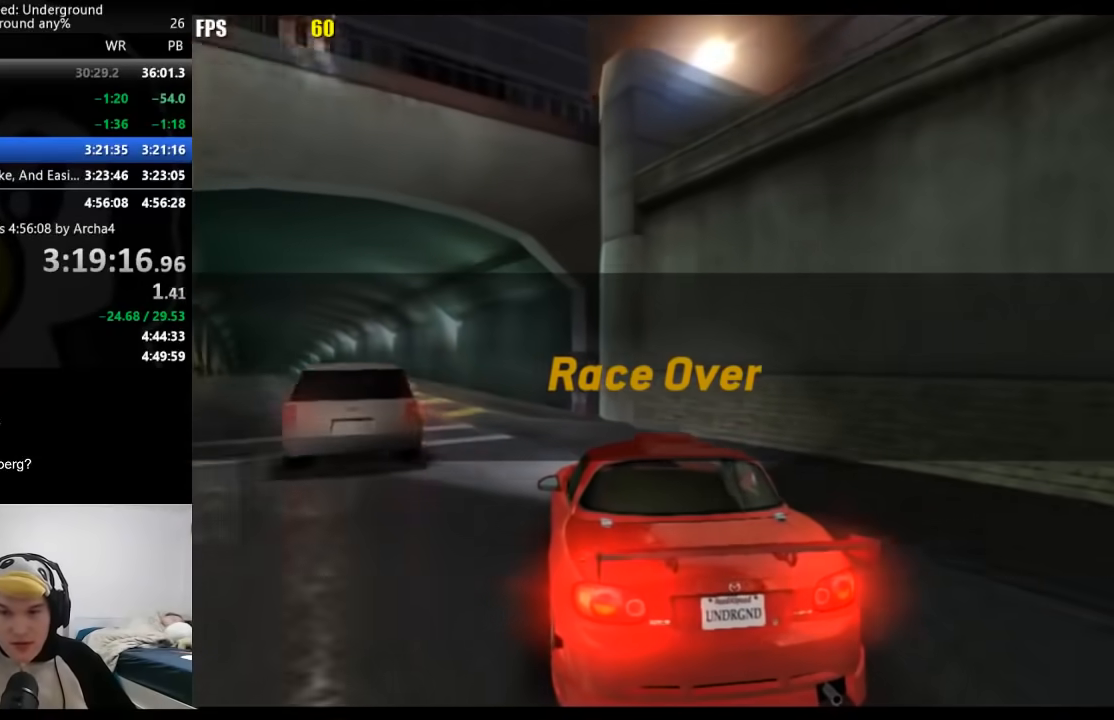
Gameplay with a controller (Xbox layout); each line is a JSON object with the inputs held at the frame after it. "events" lists button and stick changes between this image and that frame as [ms after this image, input, new state], when the widget could be followed in between. Not read: L2 R2.
{"buttons": [], "left_stick": "center", "right_stick": "center", "events": []}
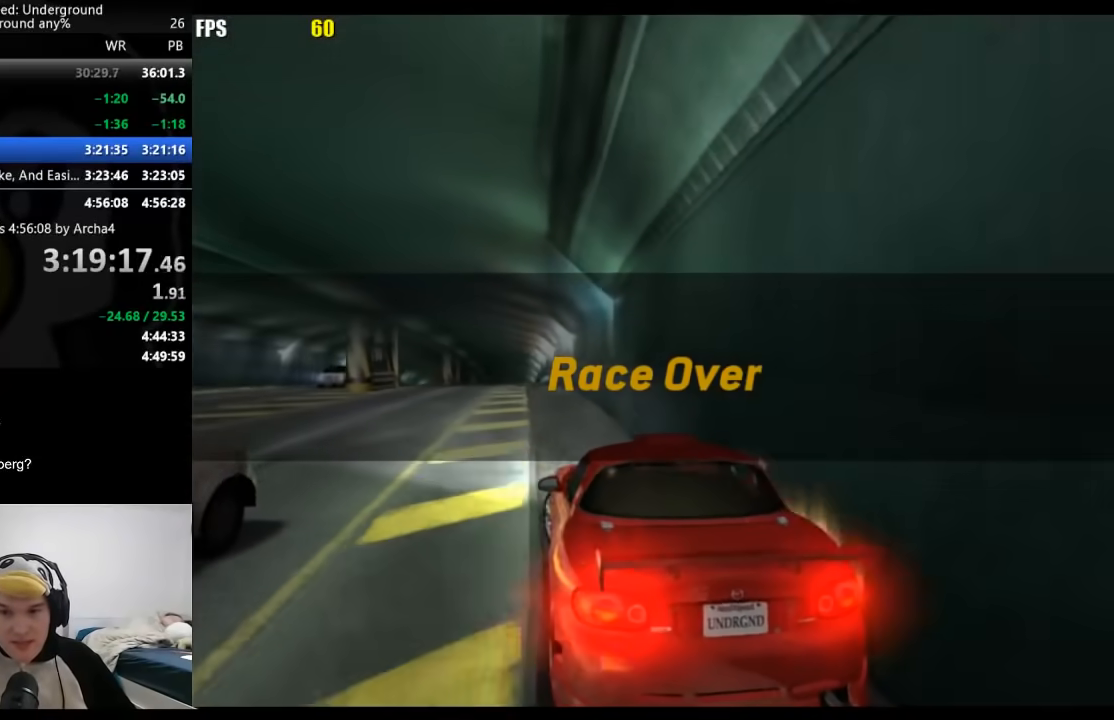
{"buttons": [], "left_stick": "center", "right_stick": "center", "events": []}
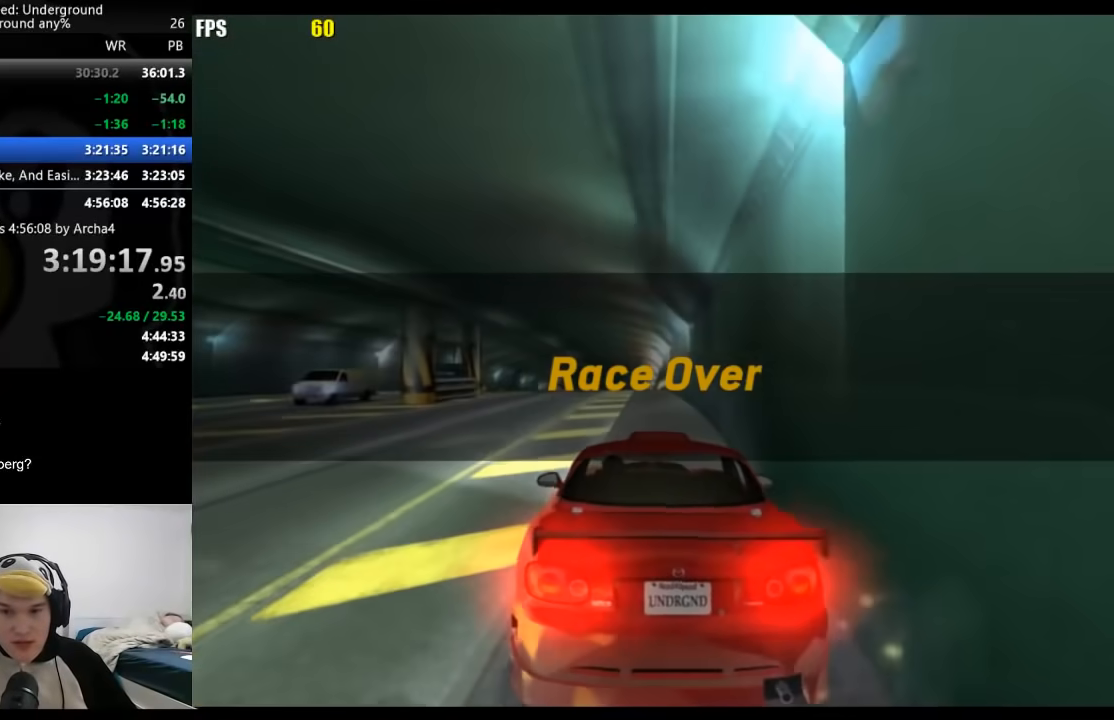
{"buttons": [], "left_stick": "center", "right_stick": "center", "events": []}
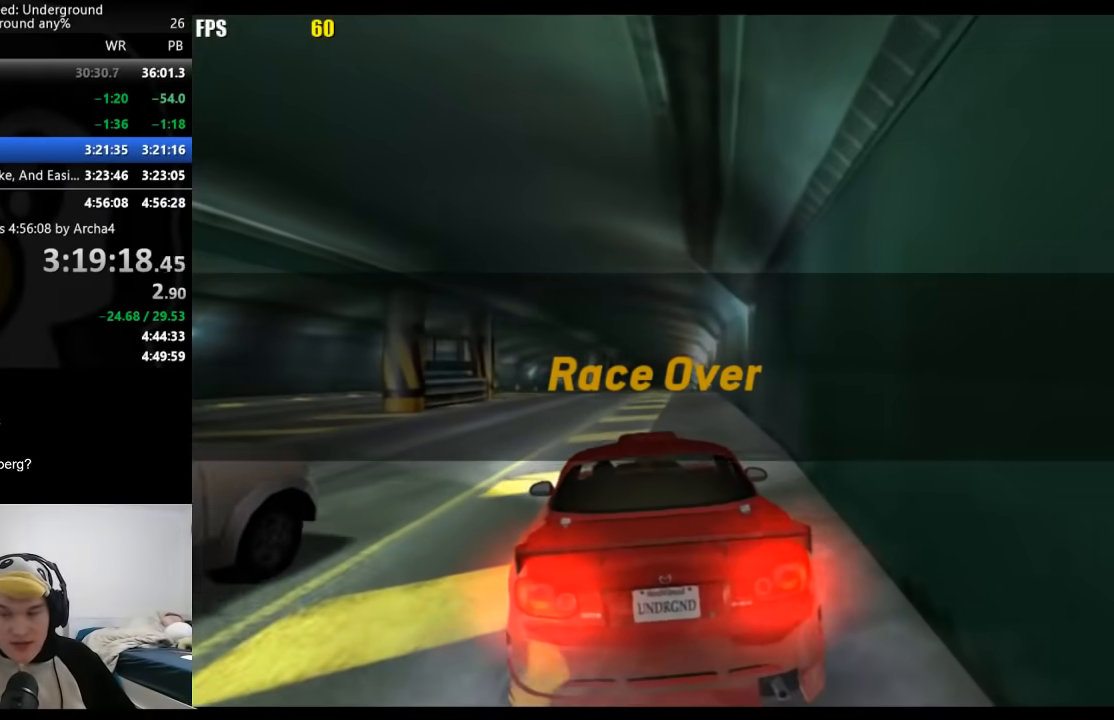
{"buttons": [], "left_stick": "center", "right_stick": "center", "events": []}
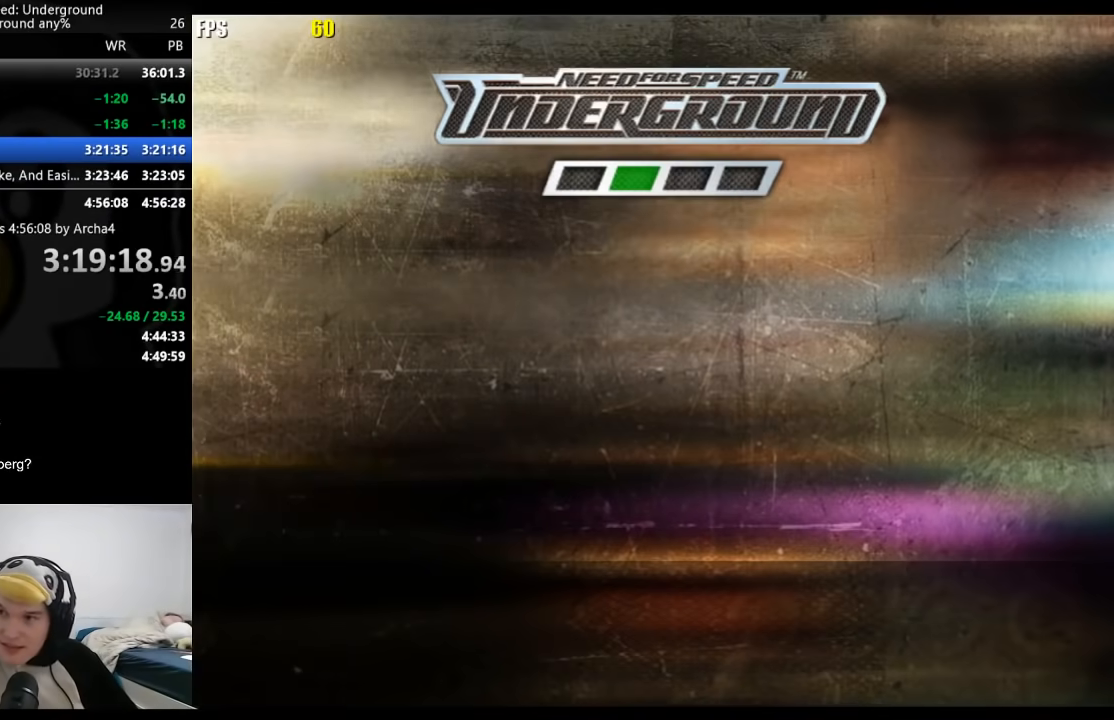
{"buttons": [], "left_stick": "center", "right_stick": "center", "events": [[283, "A", "down"], [317, "A", "up"], [417, "A", "down"], [433, "A", "up"]]}
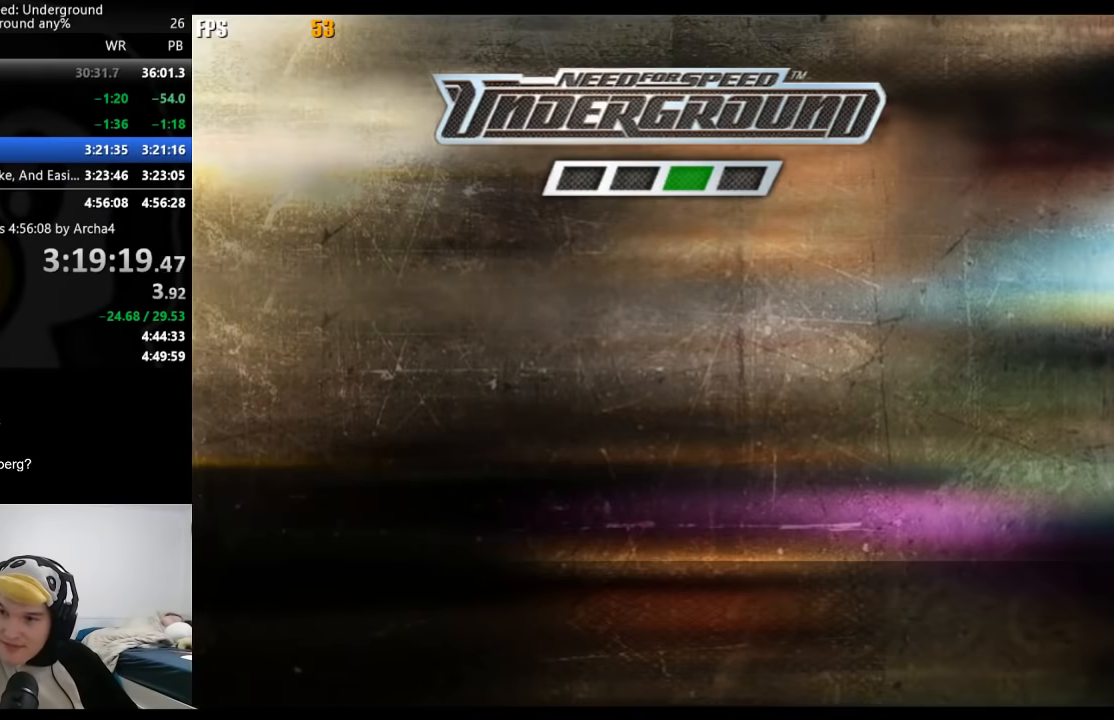
{"buttons": [], "left_stick": "center", "right_stick": "center", "events": [[367, "A", "down"], [483, "A", "up"]]}
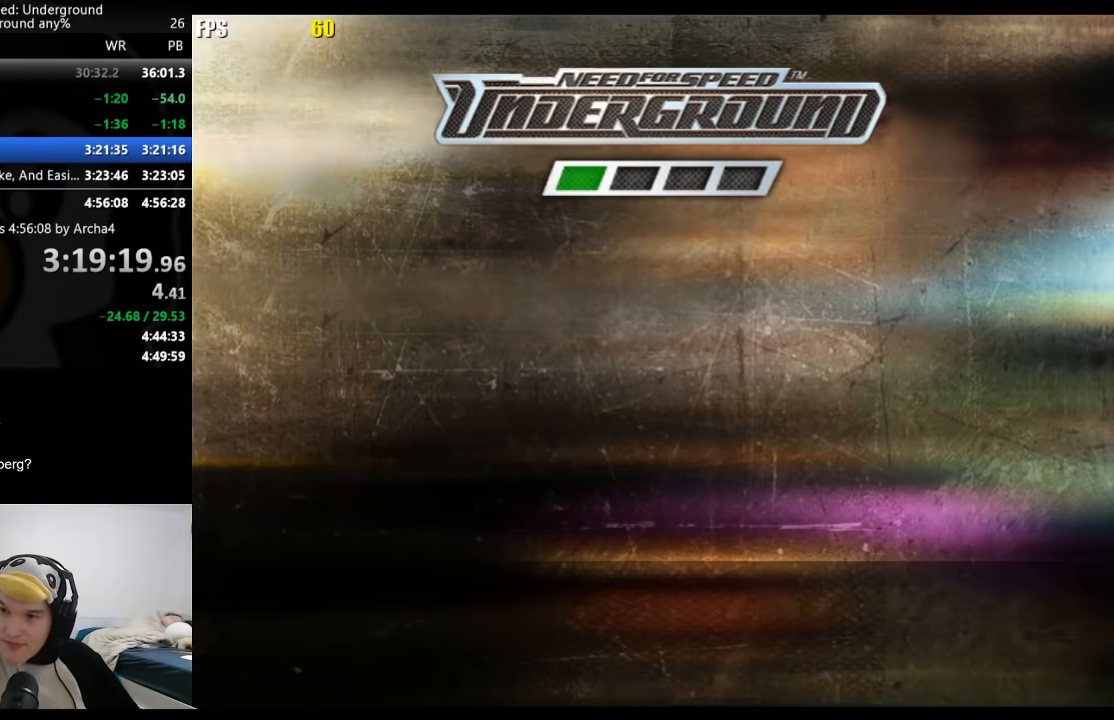
{"buttons": ["A"], "left_stick": "center", "right_stick": "center", "events": [[117, "A", "down"], [150, "A", "up"], [200, "A", "down"], [233, "A", "up"], [283, "A", "down"], [333, "A", "up"], [383, "A", "down"], [433, "A", "up"], [483, "A", "down"]]}
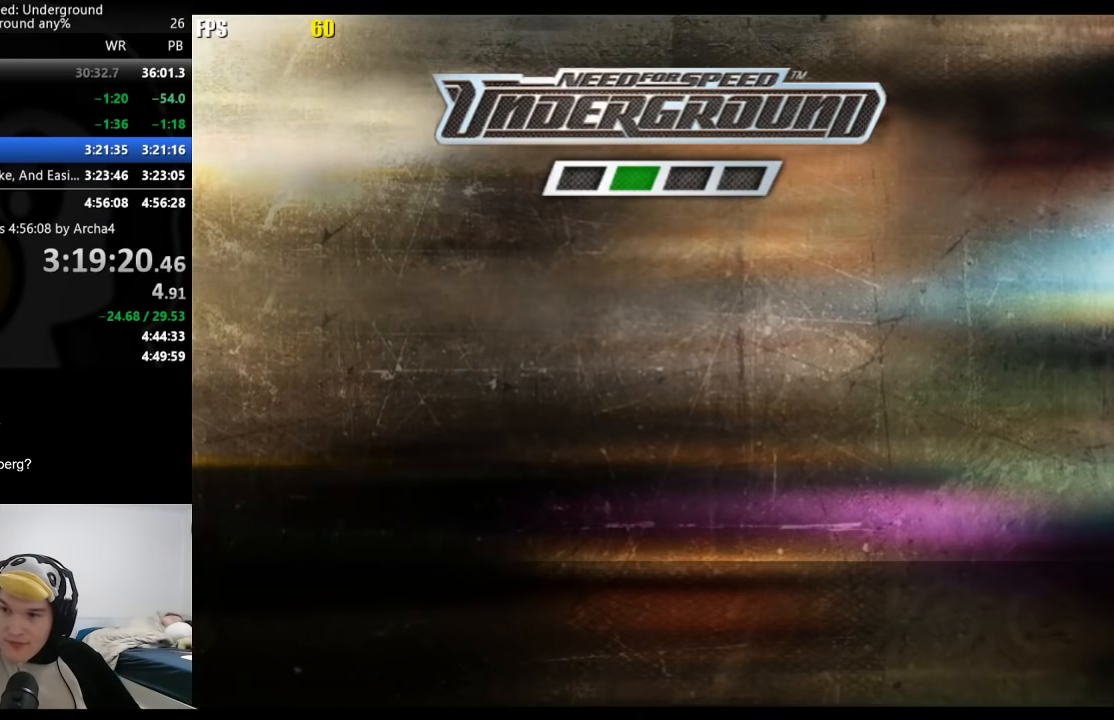
{"buttons": ["A"], "left_stick": "center", "right_stick": "center", "events": [[17, "A", "up"], [83, "A", "down"], [100, "A", "up"], [167, "A", "down"], [183, "A", "up"], [250, "A", "down"], [267, "A", "up"], [333, "A", "down"], [367, "A", "up"], [417, "A", "down"], [467, "A", "up"], [500, "A", "down"]]}
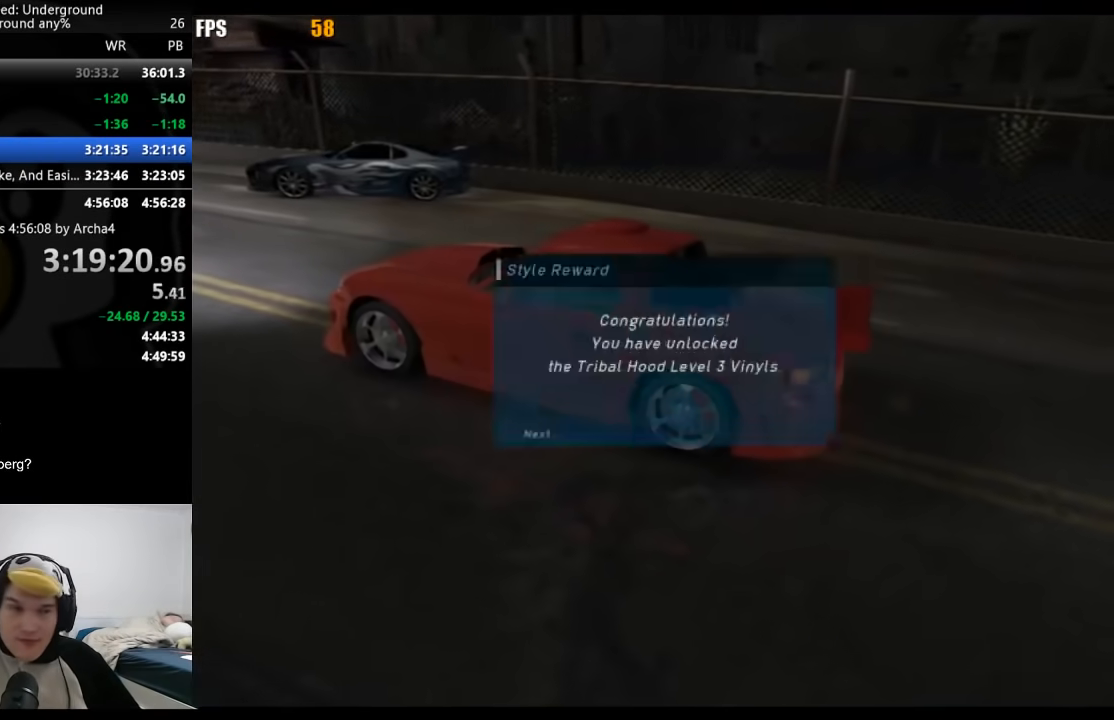
{"buttons": [], "left_stick": "center", "right_stick": "center", "events": [[33, "A", "up"], [83, "A", "down"], [117, "A", "up"], [167, "A", "down"], [217, "A", "up"], [267, "A", "down"], [300, "A", "up"]]}
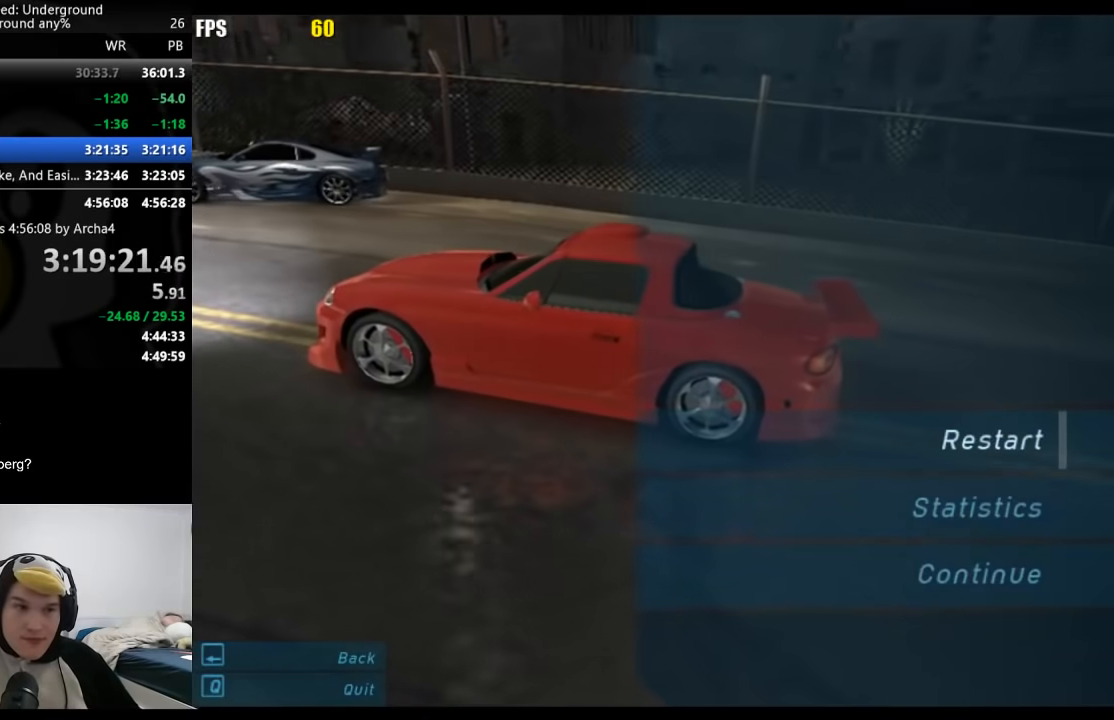
{"buttons": [], "left_stick": "center", "right_stick": "center", "events": [[117, "DPAD_UP", "down"], [217, "DPAD_UP", "up"], [233, "A", "down"], [317, "A", "up"], [317, "DPAD_LEFT", "down"], [383, "A", "down"], [433, "DPAD_LEFT", "up"], [450, "A", "up"]]}
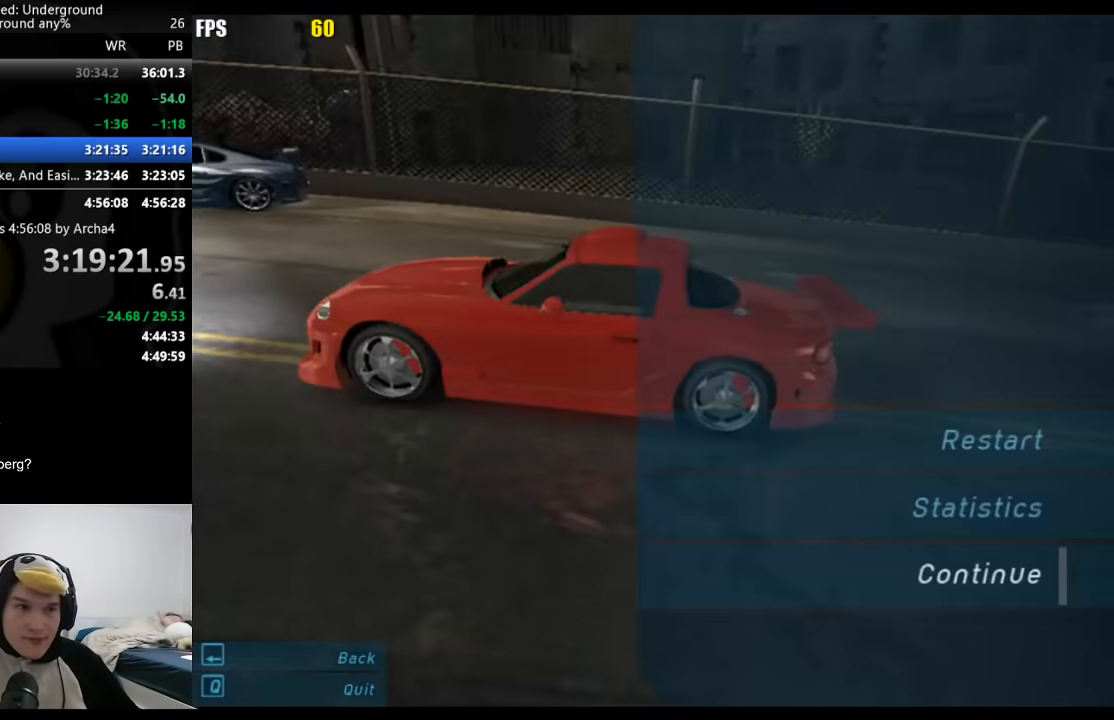
{"buttons": ["A"], "left_stick": "center", "right_stick": "center", "events": [[367, "A", "down"], [400, "A", "up"], [500, "A", "down"]]}
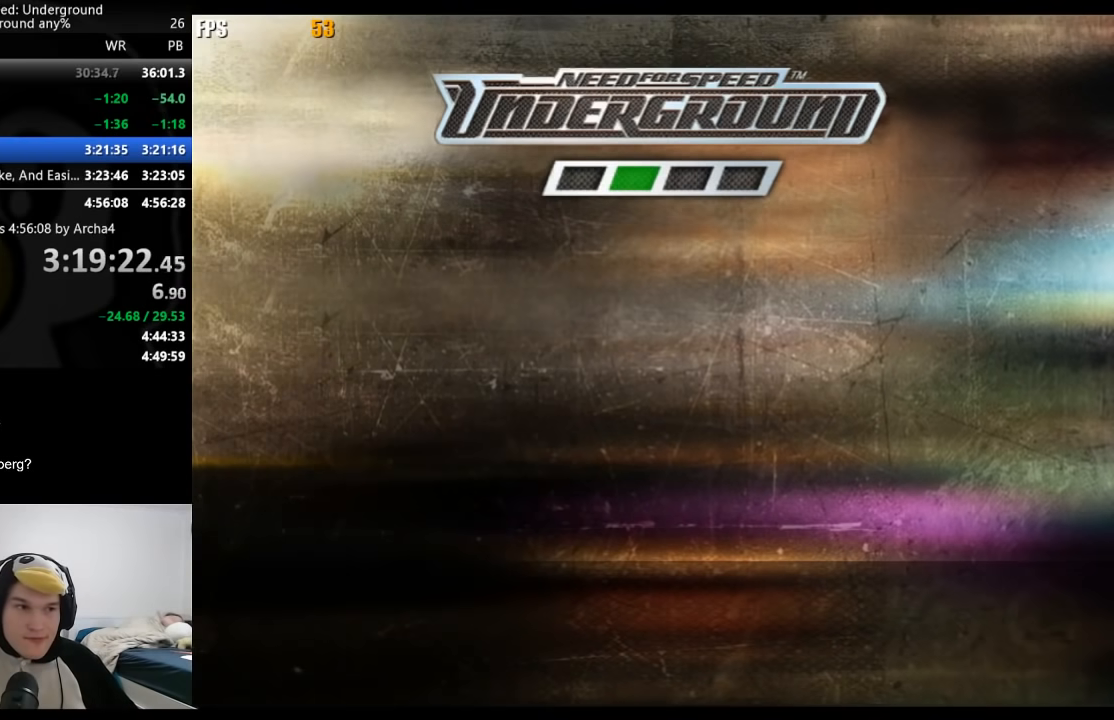
{"buttons": [], "left_stick": "center", "right_stick": "center", "events": [[50, "A", "up"], [100, "A", "down"], [150, "A", "up"], [200, "A", "down"], [250, "A", "up"], [300, "A", "down"], [333, "A", "up"], [383, "A", "down"], [417, "A", "up"], [483, "A", "down"], [500, "A", "up"]]}
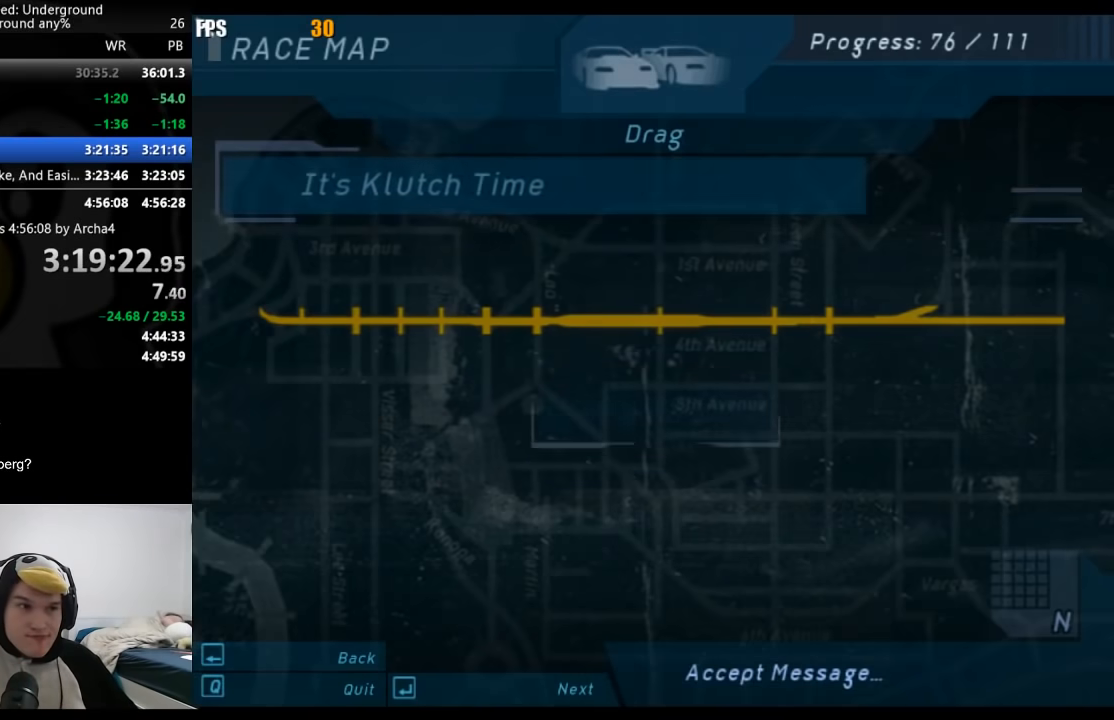
{"buttons": ["A"], "left_stick": "center", "right_stick": "center", "events": [[67, "A", "down"], [100, "A", "up"], [183, "A", "down"], [200, "A", "up"], [250, "A", "down"], [283, "A", "up"], [333, "A", "down"], [367, "A", "up"], [417, "A", "down"], [450, "A", "up"], [500, "A", "down"]]}
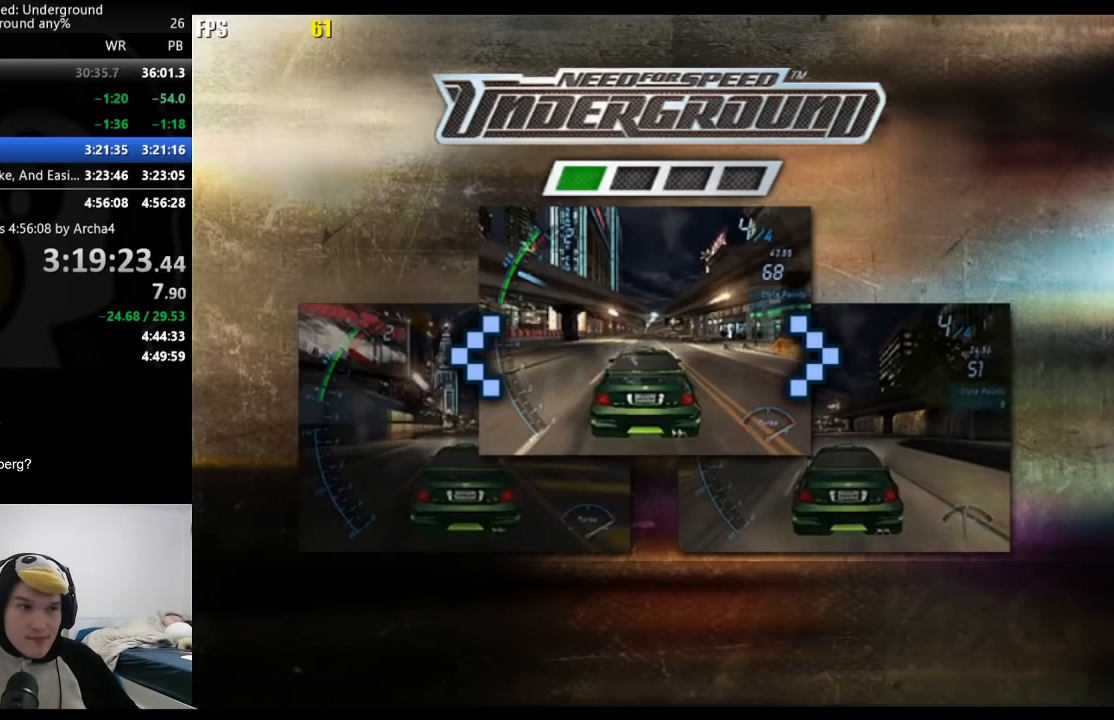
{"buttons": [], "left_stick": "center", "right_stick": "center", "events": [[33, "A", "up"], [83, "A", "down"], [117, "A", "up"], [183, "A", "down"], [233, "A", "up"]]}
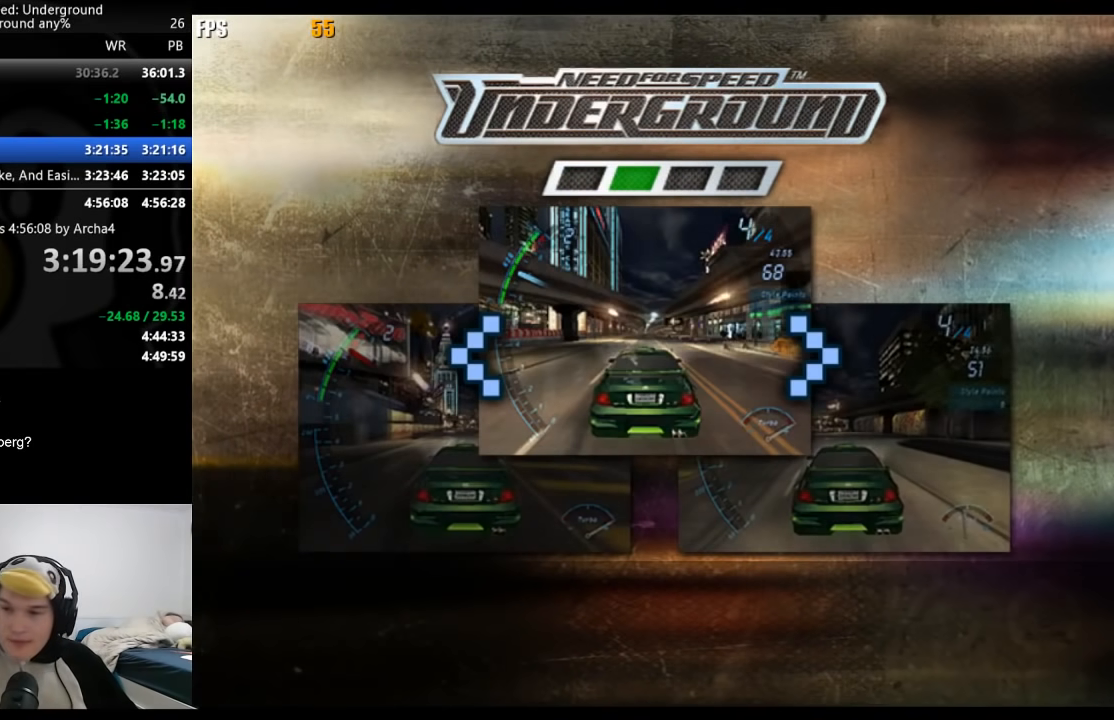
{"buttons": [], "left_stick": "center", "right_stick": "center", "events": [[433, "A", "down"], [483, "A", "up"]]}
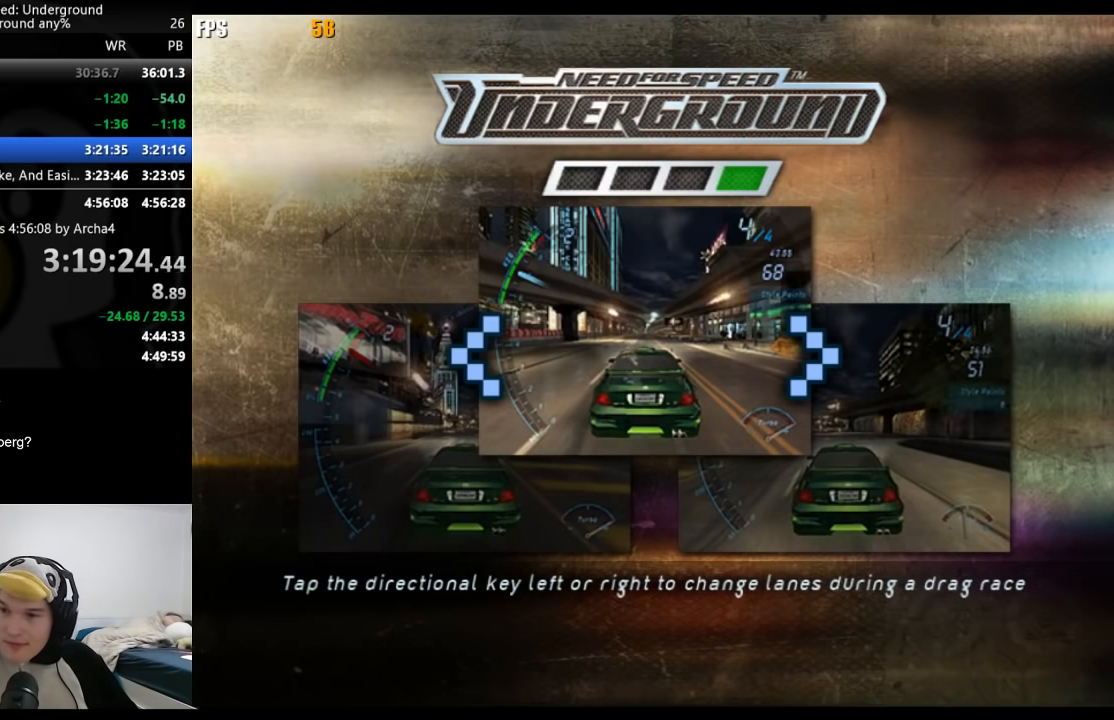
{"buttons": ["A"], "left_stick": "center", "right_stick": "center", "events": [[83, "A", "down"], [150, "A", "up"], [333, "A", "down"], [433, "A", "up"], [500, "A", "down"]]}
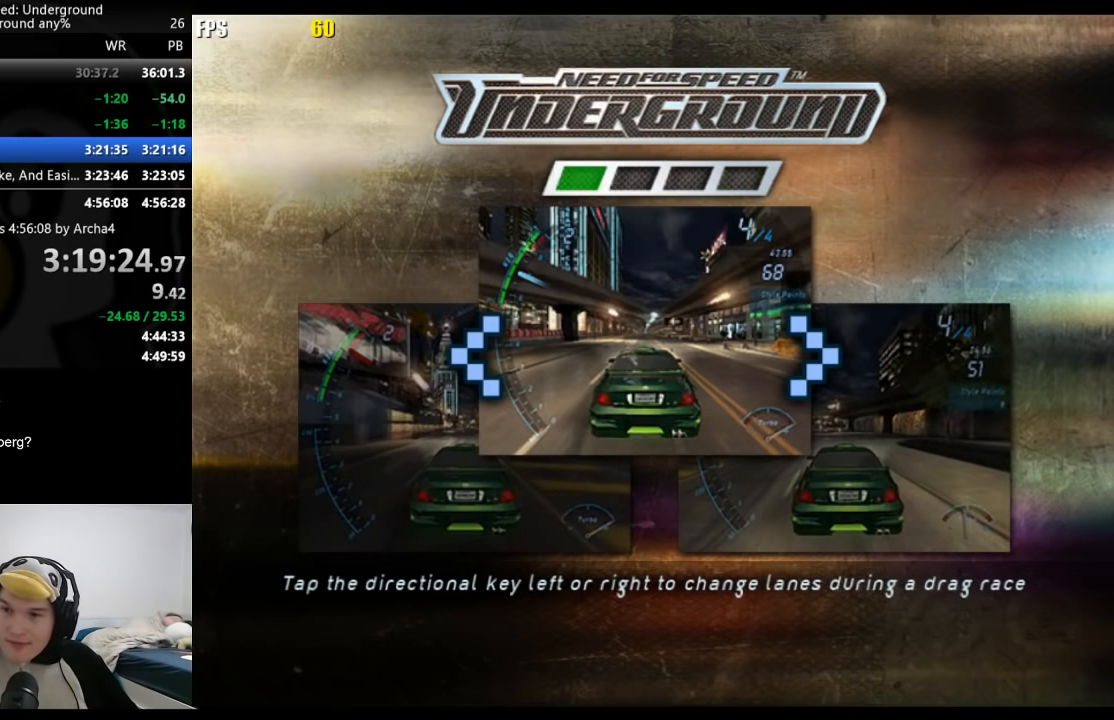
{"buttons": [], "left_stick": "center", "right_stick": "center", "events": [[33, "A", "up"], [283, "A", "down"], [350, "A", "up"], [433, "A", "down"], [500, "A", "up"]]}
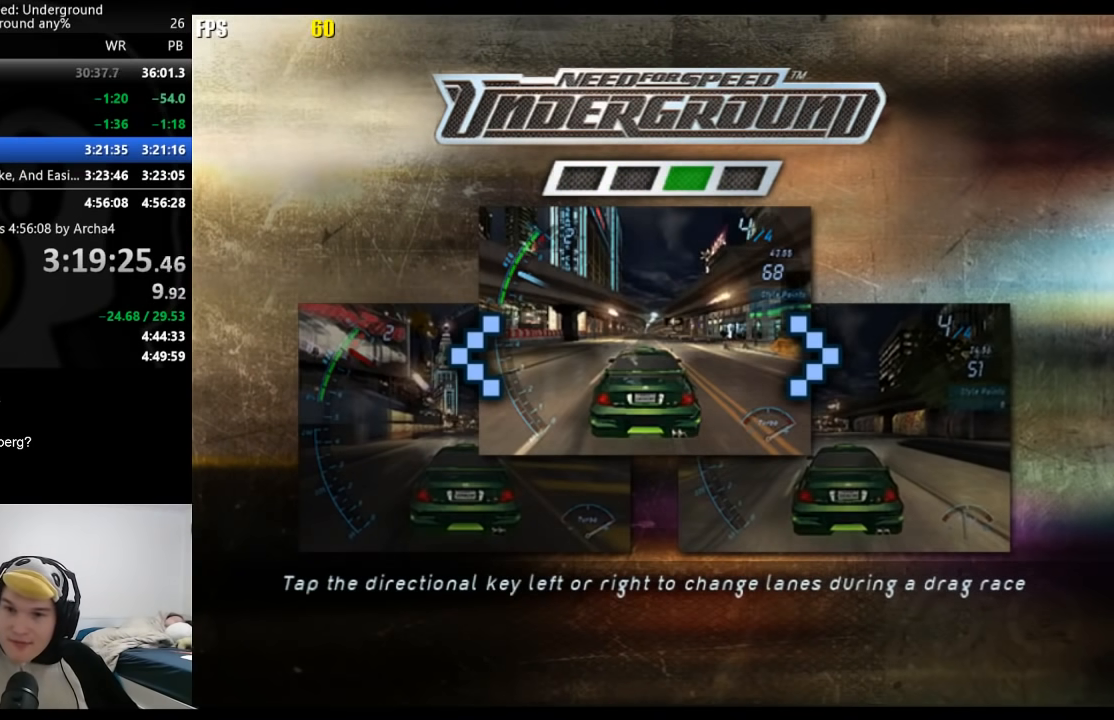
{"buttons": [], "left_stick": "center", "right_stick": "center", "events": [[67, "A", "down"], [333, "A", "up"], [400, "A", "down"], [483, "A", "up"]]}
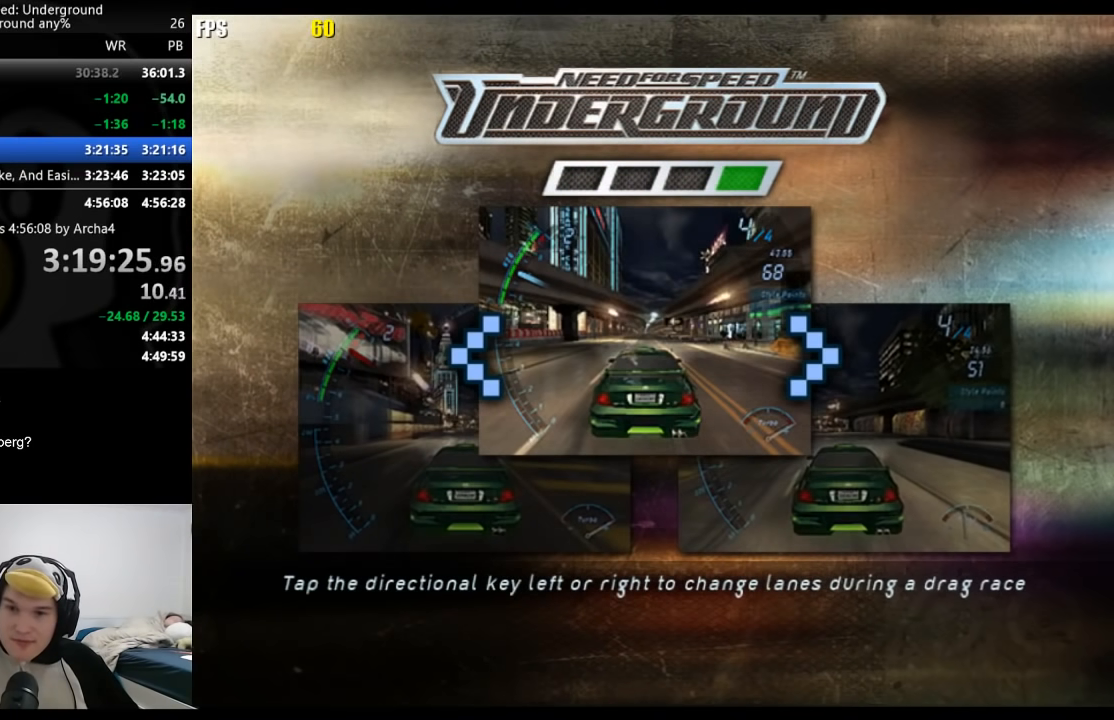
{"buttons": [], "left_stick": "center", "right_stick": "center", "events": [[83, "A", "down"], [167, "A", "up"], [250, "A", "down"], [500, "A", "up"]]}
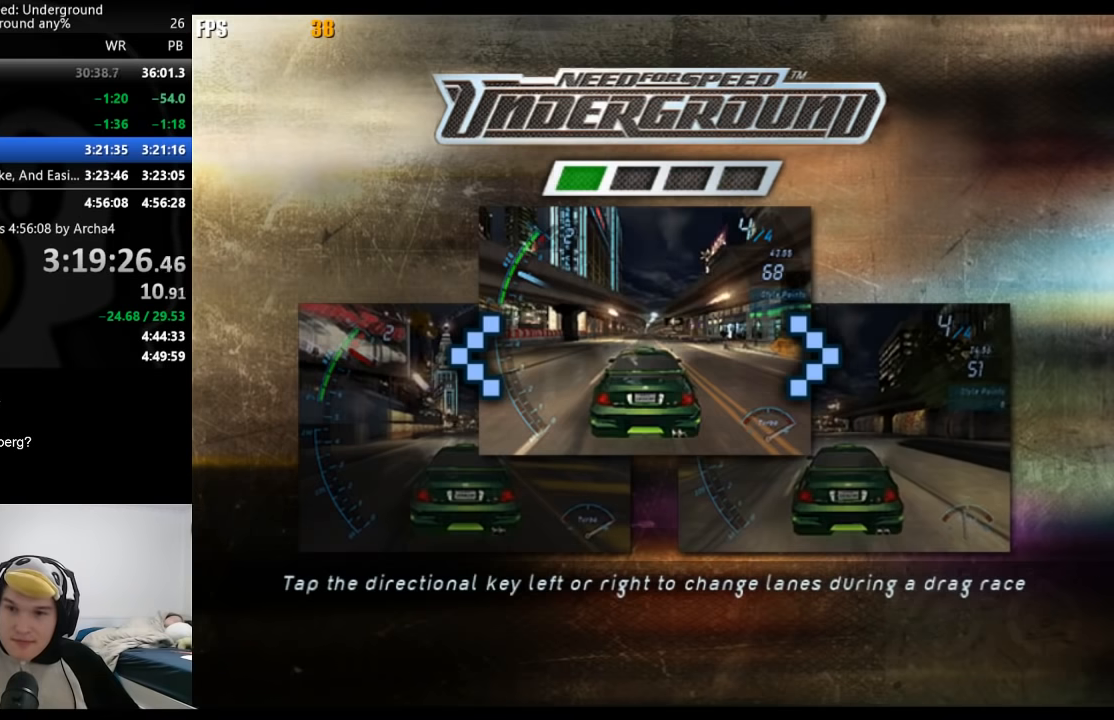
{"buttons": ["A"], "left_stick": "center", "right_stick": "center", "events": [[83, "A", "down"], [150, "A", "up"], [250, "A", "down"], [333, "A", "up"], [433, "A", "down"]]}
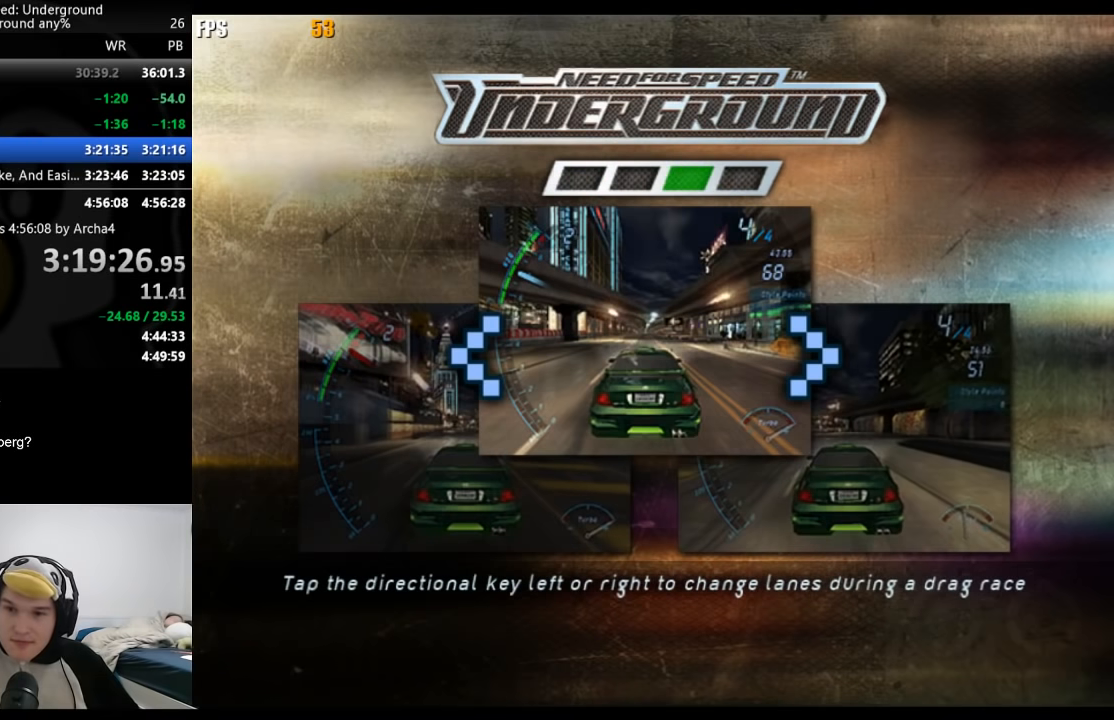
{"buttons": ["A"], "left_stick": "center", "right_stick": "center", "events": [[17, "A", "up"], [133, "A", "down"], [200, "A", "up"], [300, "A", "down"], [367, "A", "up"], [467, "A", "down"]]}
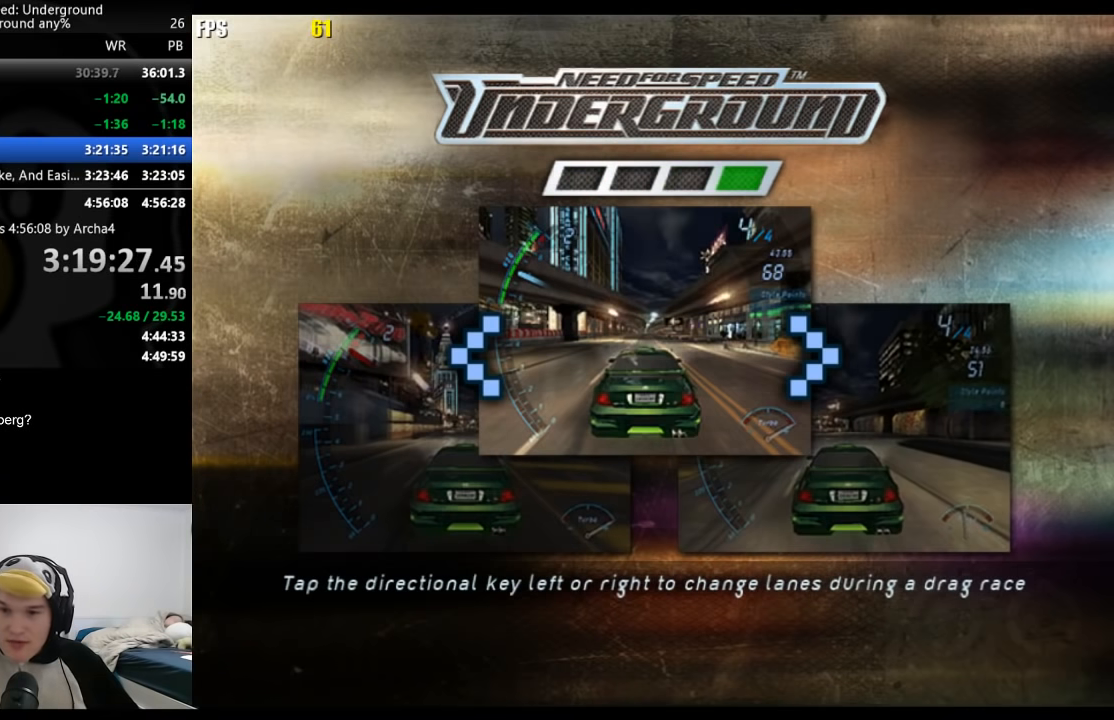
{"buttons": [], "left_stick": "center", "right_stick": "center", "events": [[67, "A", "up"], [183, "A", "down"], [283, "A", "up"], [383, "A", "down"], [433, "A", "up"]]}
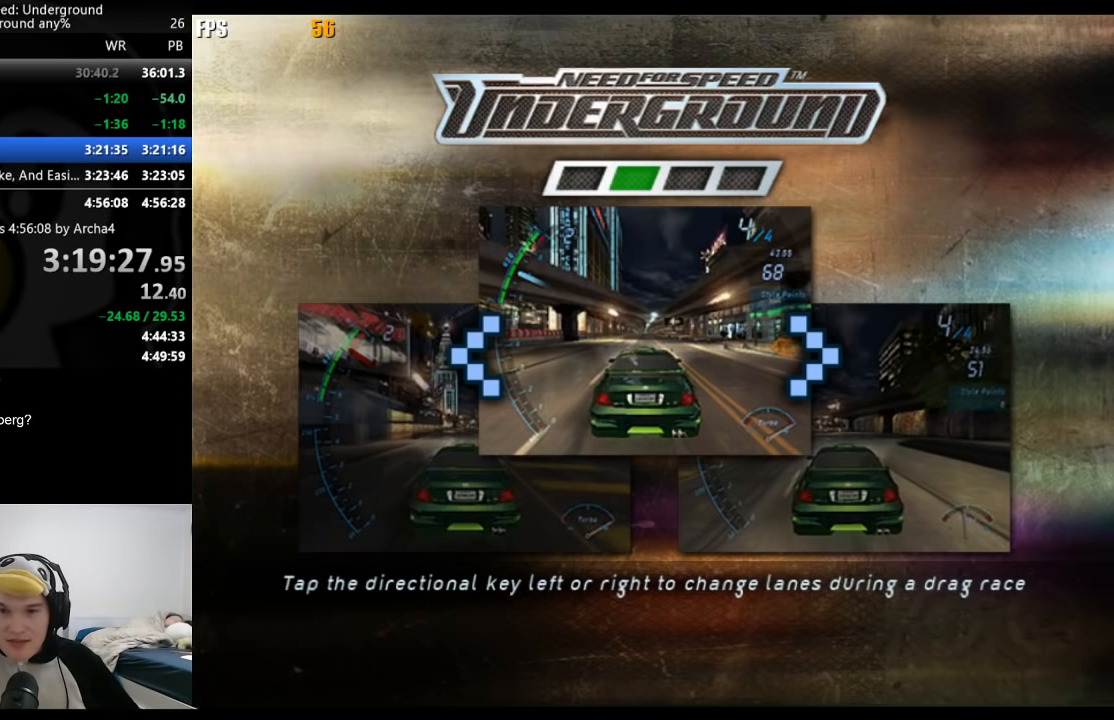
{"buttons": [], "left_stick": "center", "right_stick": "center", "events": [[50, "A", "down"], [133, "A", "up"], [267, "A", "down"], [333, "A", "up"], [433, "A", "down"], [500, "A", "up"]]}
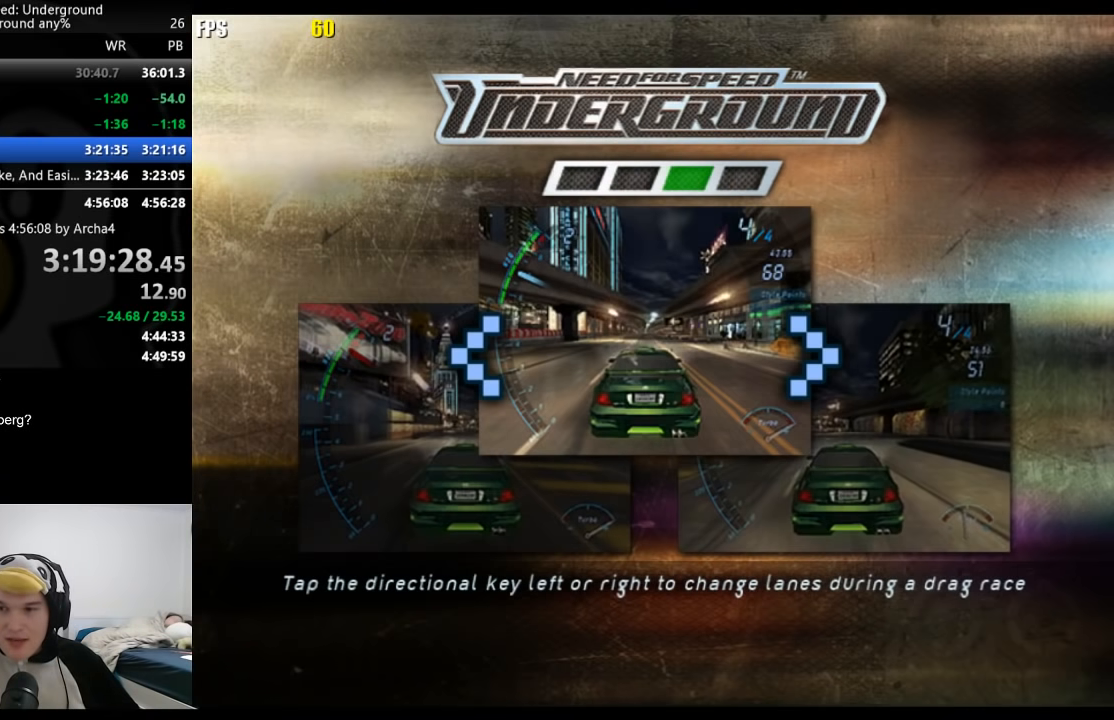
{"buttons": [], "left_stick": "center", "right_stick": "center", "events": [[100, "A", "down"], [150, "A", "up"], [233, "A", "down"], [300, "A", "up"], [383, "A", "down"], [467, "A", "up"]]}
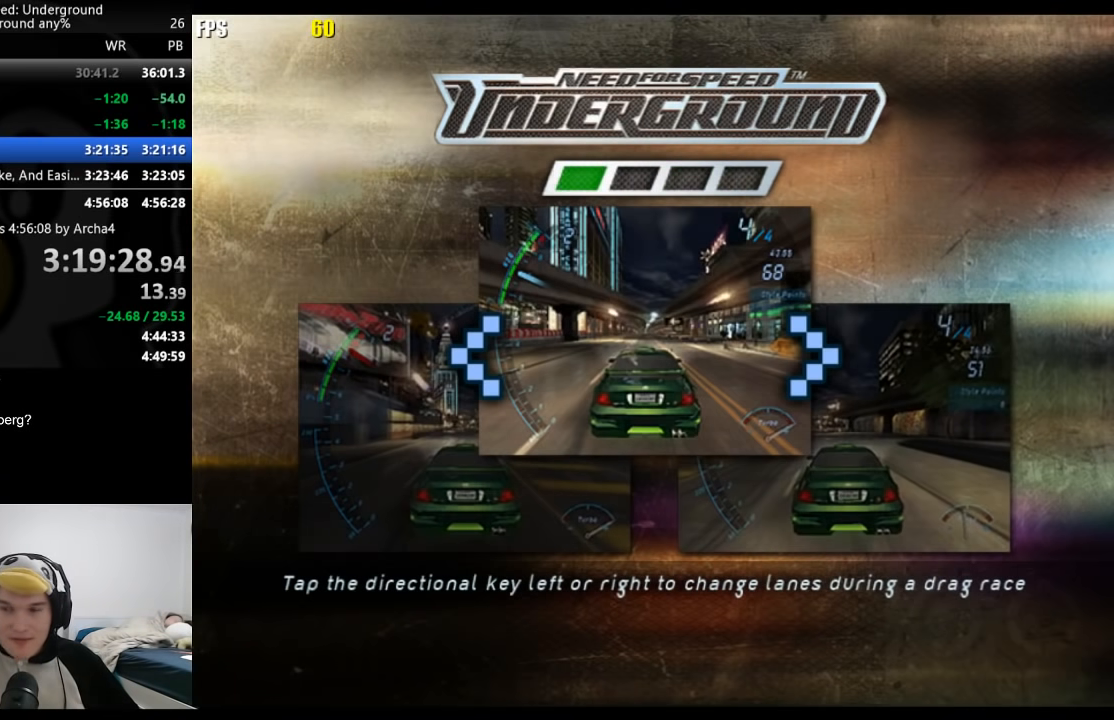
{"buttons": [], "left_stick": "center", "right_stick": "center", "events": [[50, "A", "down"], [100, "A", "up"], [200, "A", "down"], [233, "A", "up"], [383, "A", "down"], [417, "A", "up"]]}
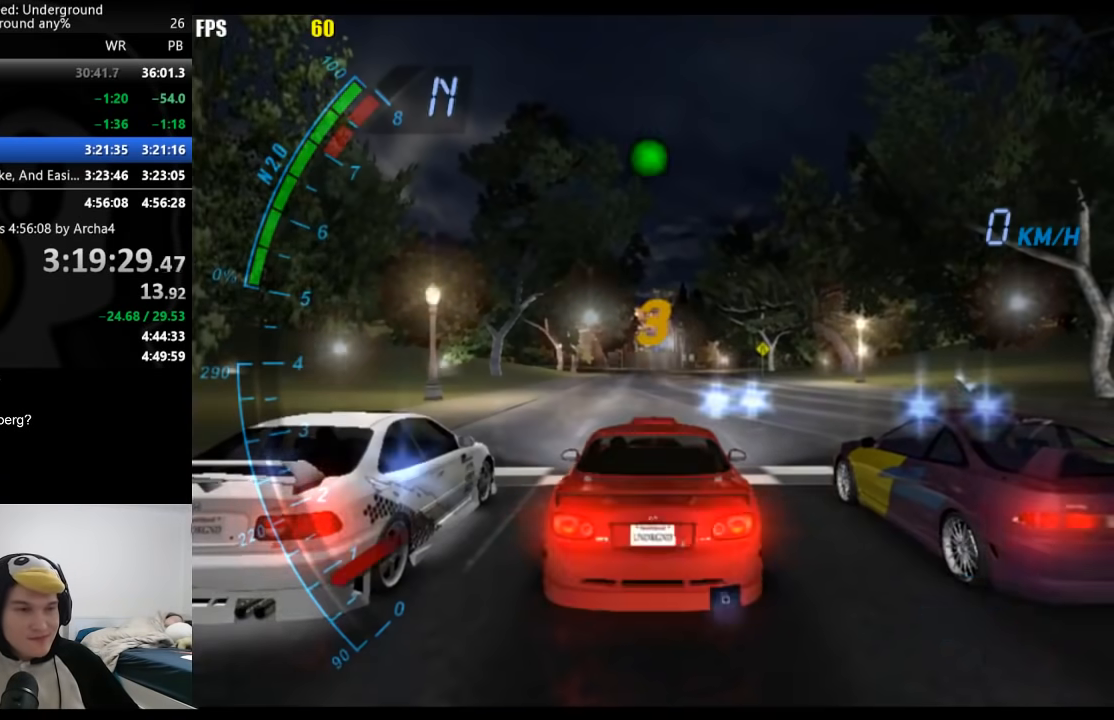
{"buttons": [], "left_stick": "center", "right_stick": "center", "events": [[33, "A", "down"], [67, "A", "up"]]}
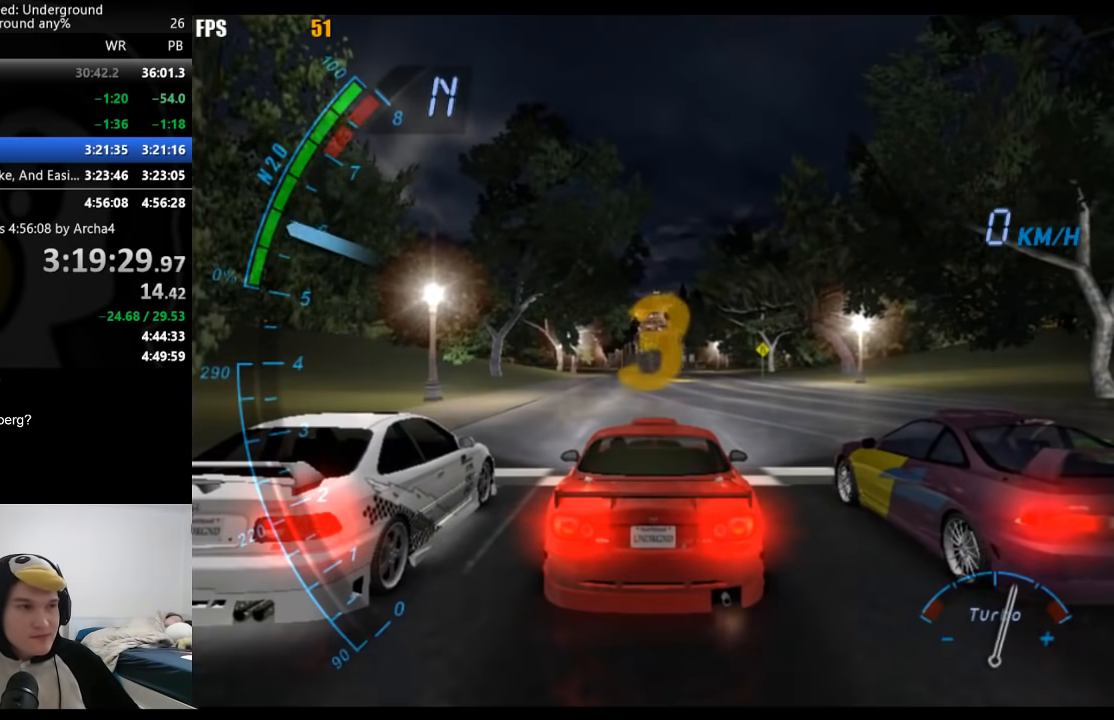
{"buttons": [], "left_stick": "center", "right_stick": "center", "events": []}
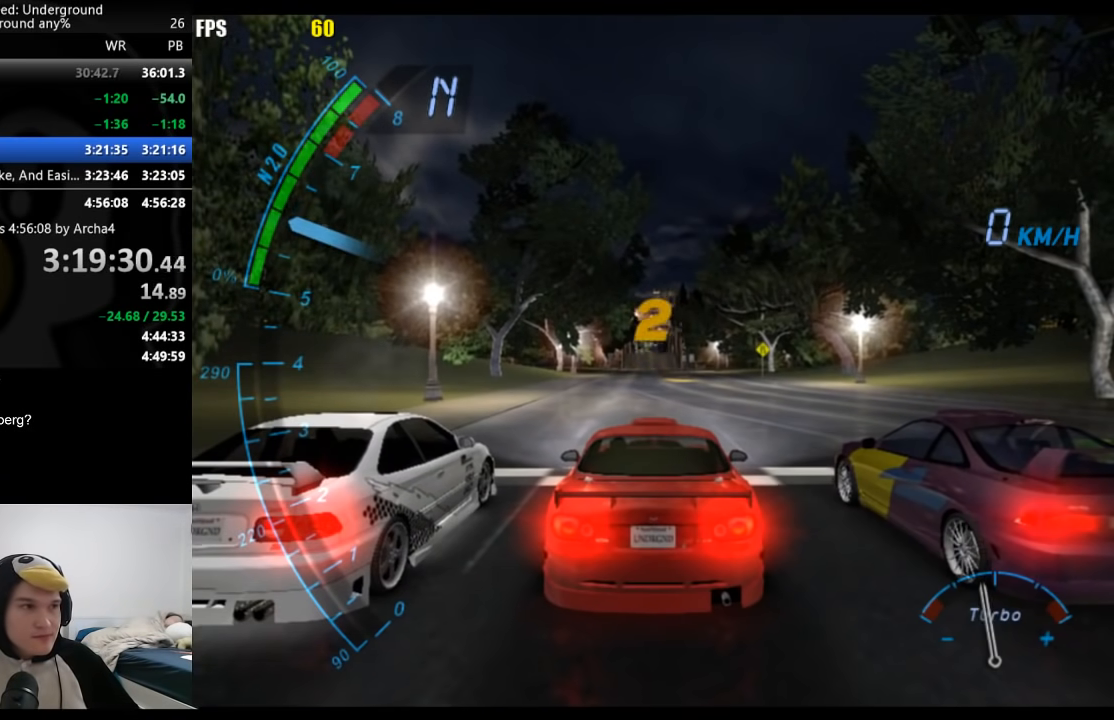
{"buttons": [], "left_stick": "center", "right_stick": "center", "events": []}
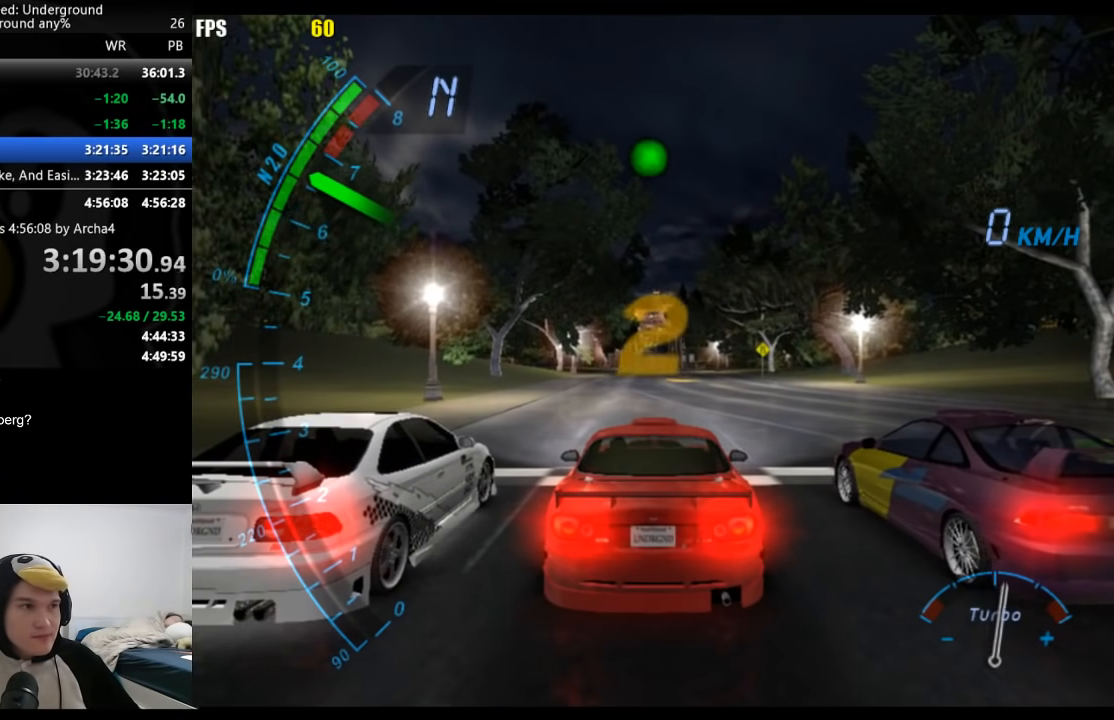
{"buttons": [], "left_stick": "center", "right_stick": "center", "events": []}